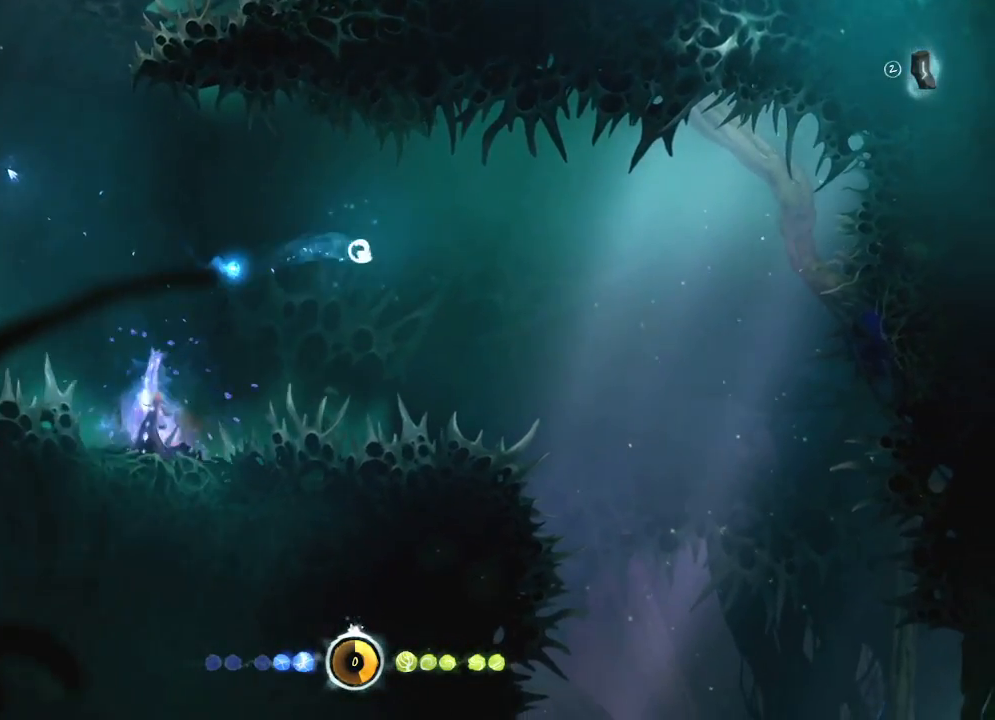
Gameplay with keyboard and mouse; each line is a JSON object with the keys and mouse buttons held at the frame after it. "events" lists presses ("down") and releases ("up") of "cdash", "charge", "dbug", "down", "escape", "feather", "flame", "jump", "left", "nade", "right", "rjump", "save", "ui", "up", "mouse_left", "mouse_wheel" and "mouse_right" between this image and that frame as [ms after this image, input, new state], when the widget could be followed in between. "mouse_left", "mouse_wheel", "mouse_right" = the "left", "wheel", "right" buttons of the "mouse" list. No other keys are recorded. "wheel" means that the mouse wheel is clicked or scrolled. "mouse_move" is the direction in which the mouse moves at that frame (one of eight, or "still"), when it could be read. Key names are as the overlay labels them; some are game actions (e.g. jump) rather than physical keys.
{"keys": ["right"], "mouse": [], "mouse_move": "still", "events": [[350, "feather", "down"], [450, "feather", "up"]]}
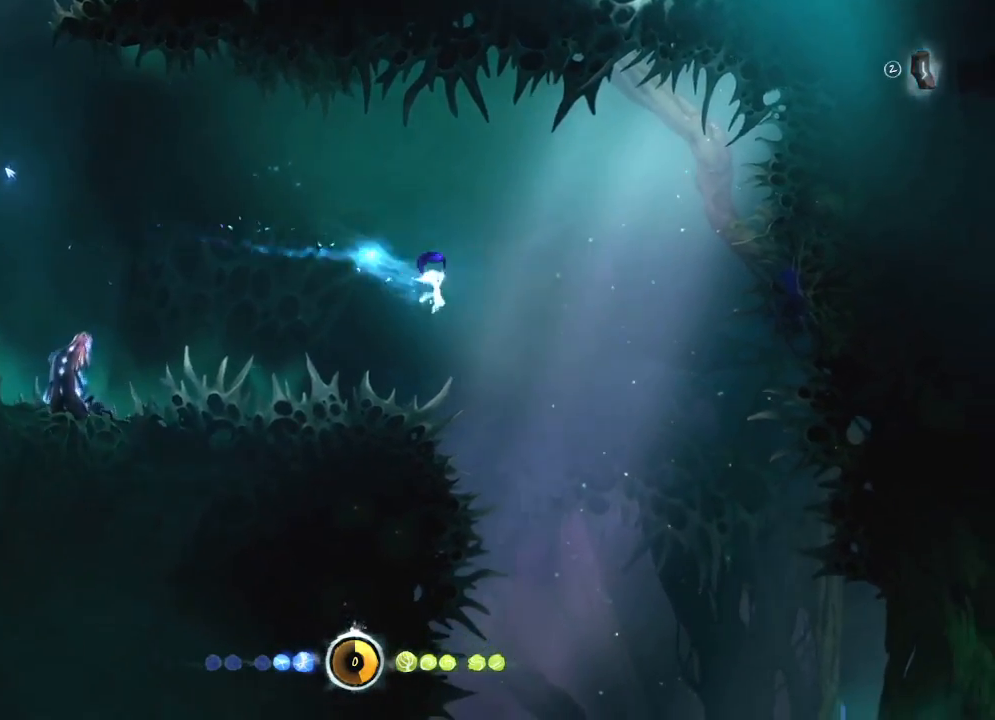
{"keys": ["left"], "mouse": [], "mouse_move": "still", "events": [[417, "left", "down"], [417, "right", "up"]]}
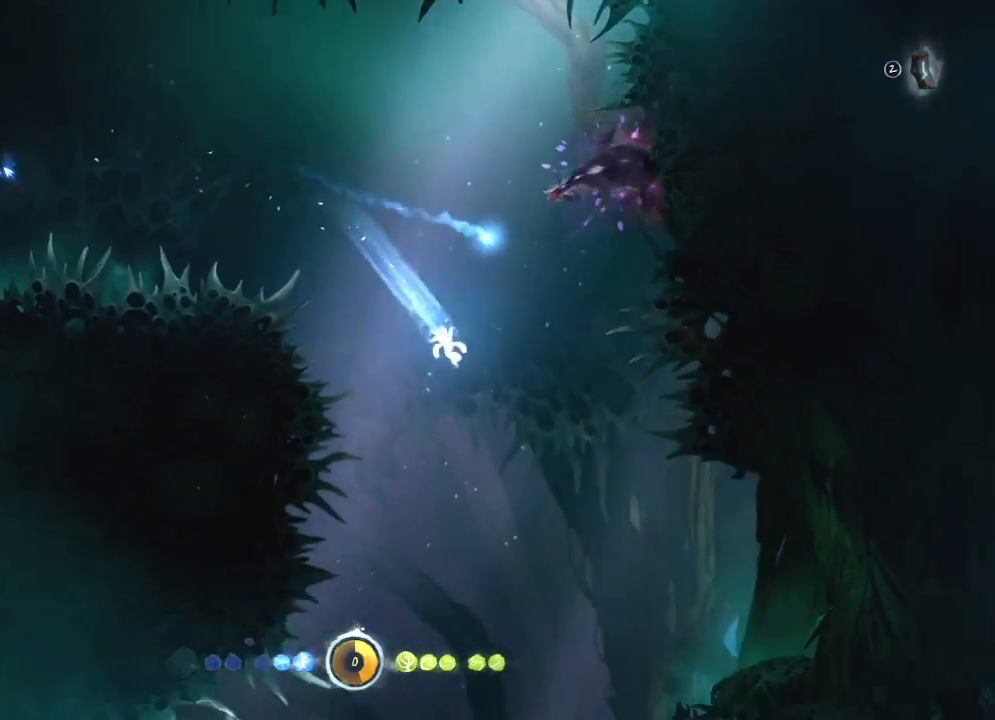
{"keys": ["left"], "mouse": [], "mouse_move": "still", "events": []}
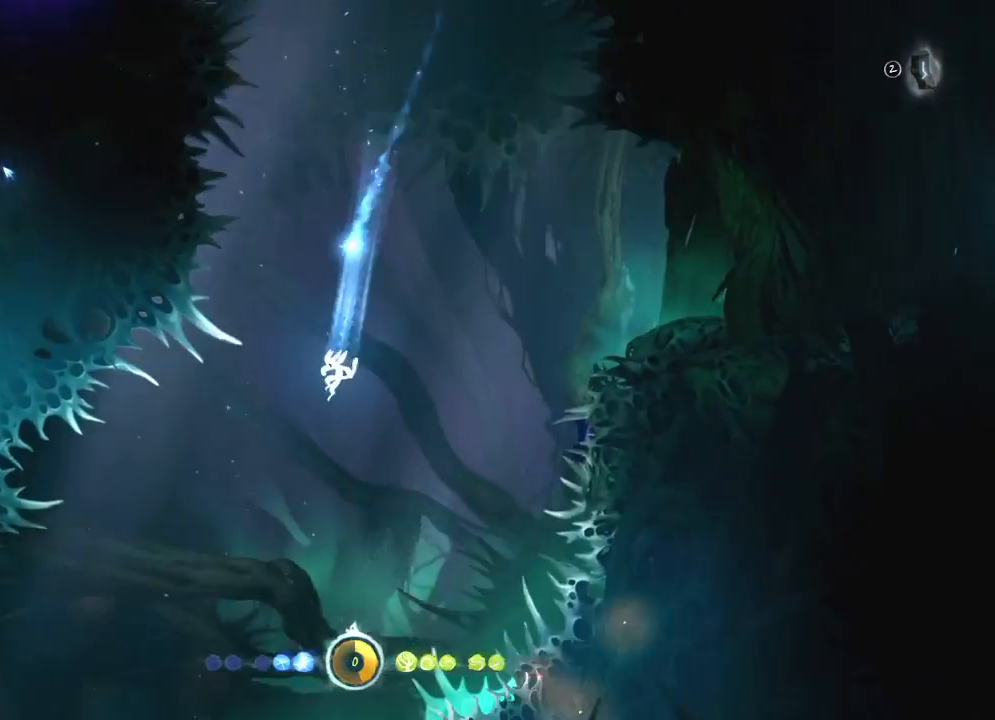
{"keys": ["left"], "mouse": [], "mouse_move": "still", "events": [[317, "feather", "down"], [400, "feather", "up"]]}
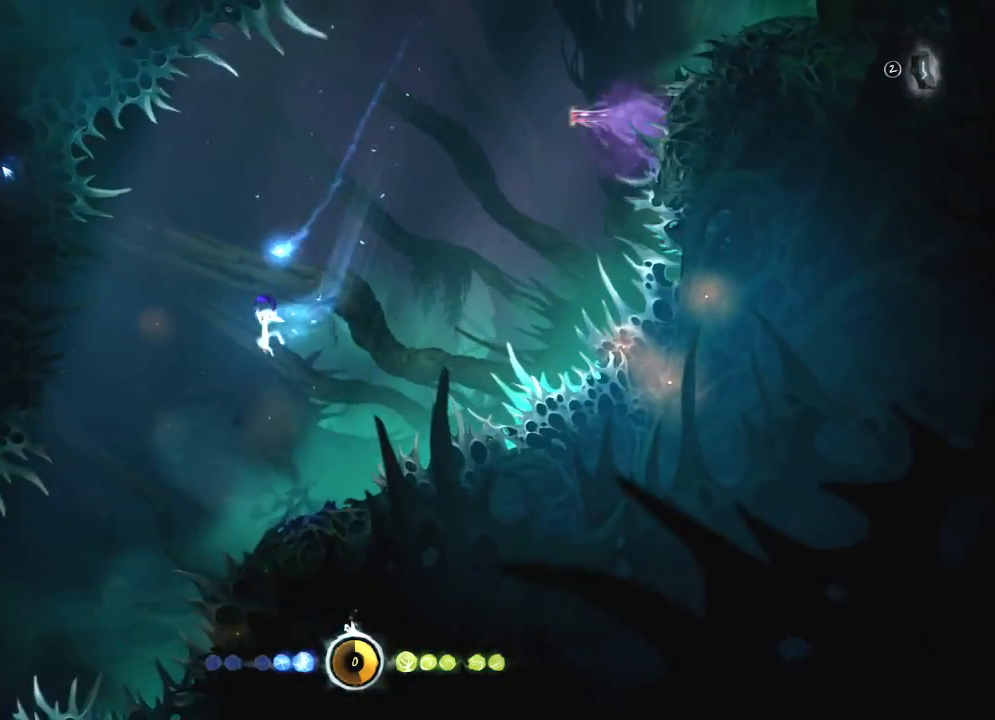
{"keys": ["left"], "mouse": [], "mouse_move": "still", "events": []}
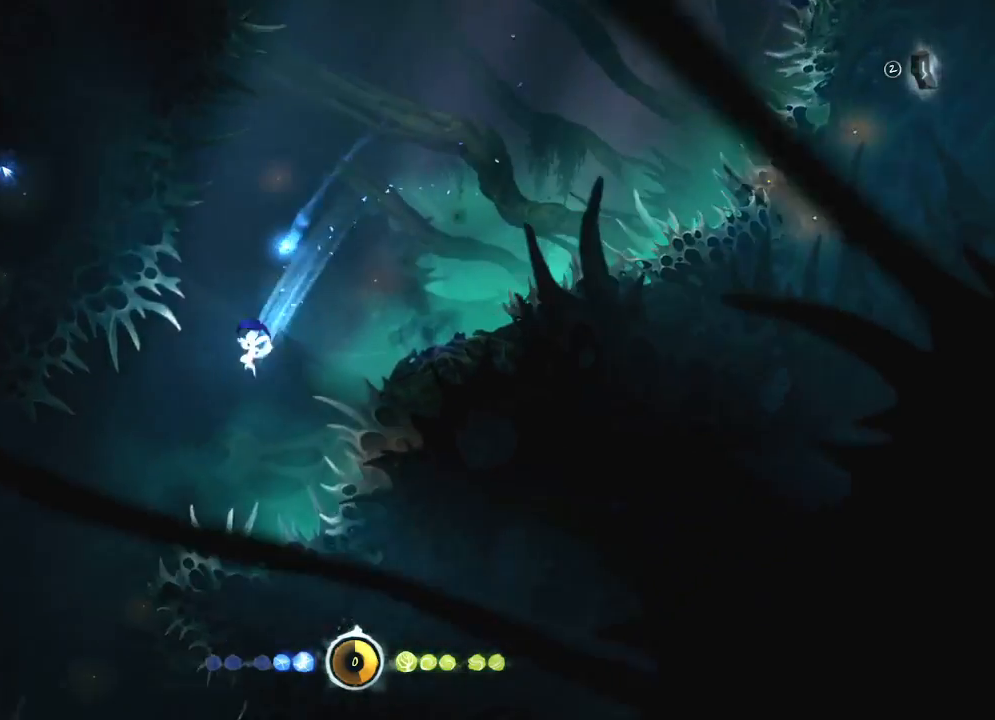
{"keys": ["right"], "mouse": [], "mouse_move": "still", "events": [[17, "feather", "down"], [100, "feather", "up"], [433, "left", "up"], [433, "right", "down"]]}
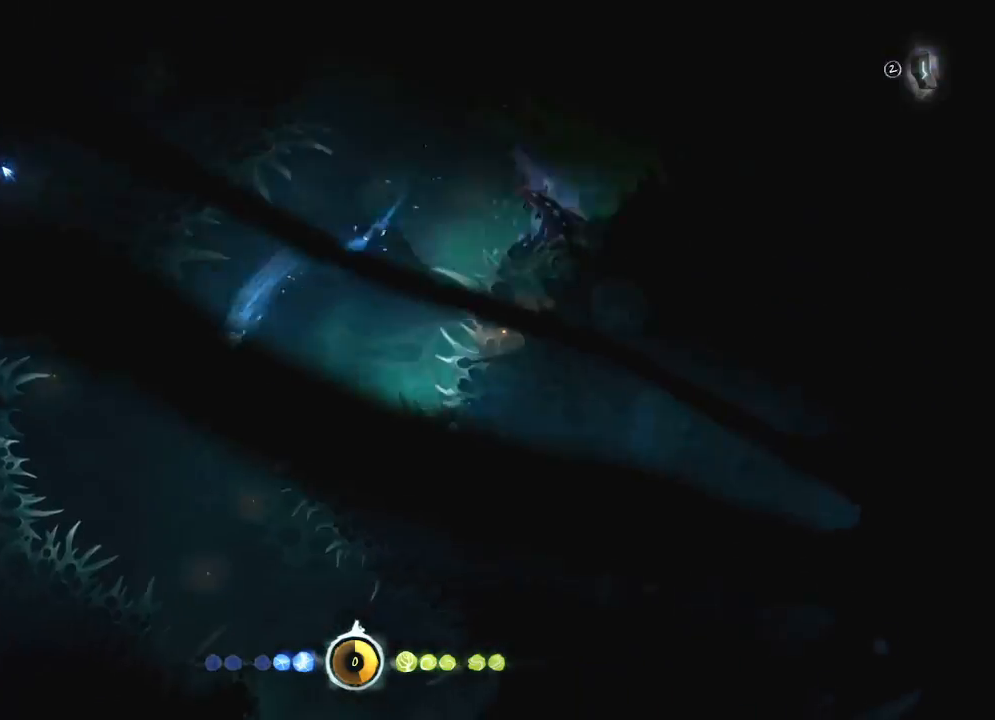
{"keys": ["right"], "mouse": [], "mouse_move": "still", "events": [[400, "feather", "down"], [450, "feather", "up"]]}
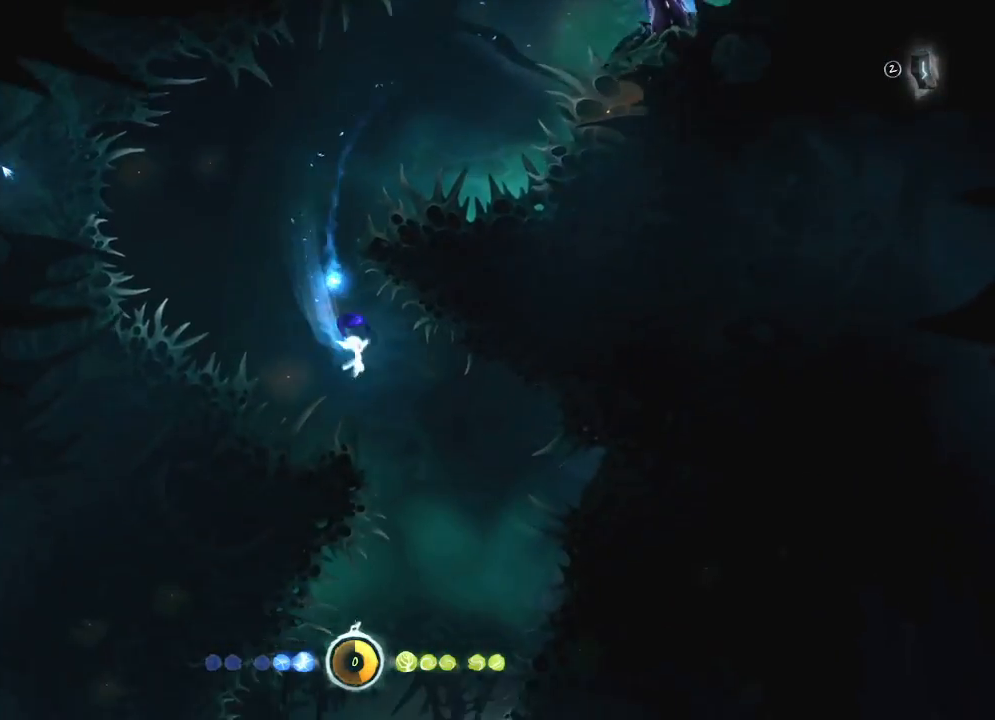
{"keys": ["left"], "mouse": [], "mouse_move": "down", "events": [[200, "left", "down"], [200, "right", "up"]]}
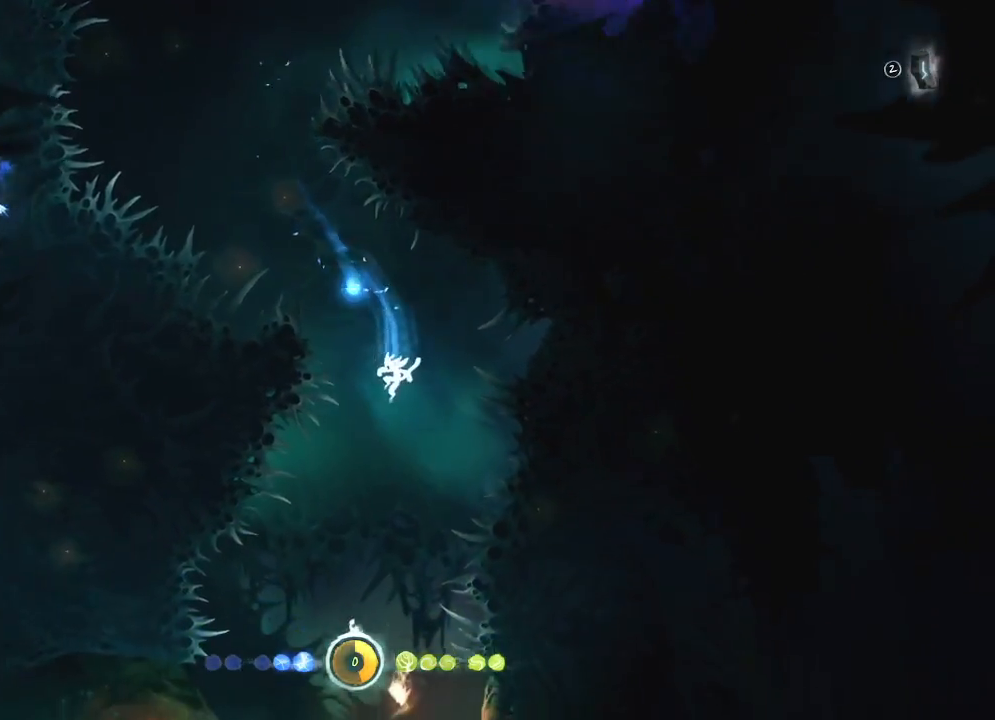
{"keys": ["left"], "mouse": [], "mouse_move": "down-left", "events": []}
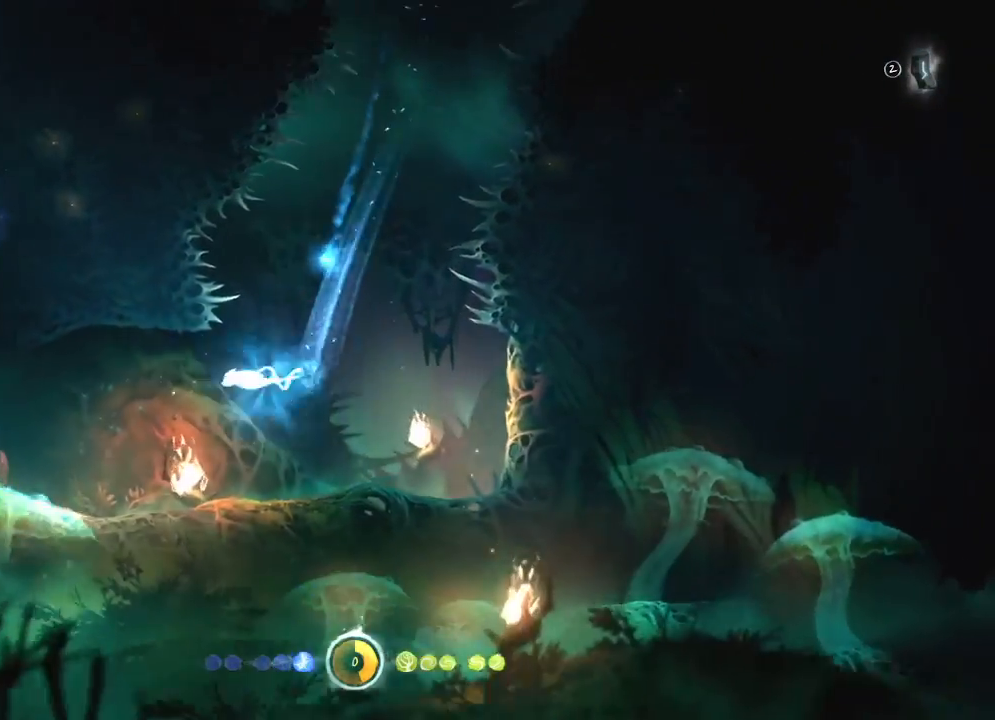
{"keys": [], "mouse": [], "mouse_move": "up-right", "events": [[17, "cdash", "down"], [17, "mouse_right", "down"], [67, "cdash", "up"], [67, "left", "up"], [300, "mouse_right", "up"]]}
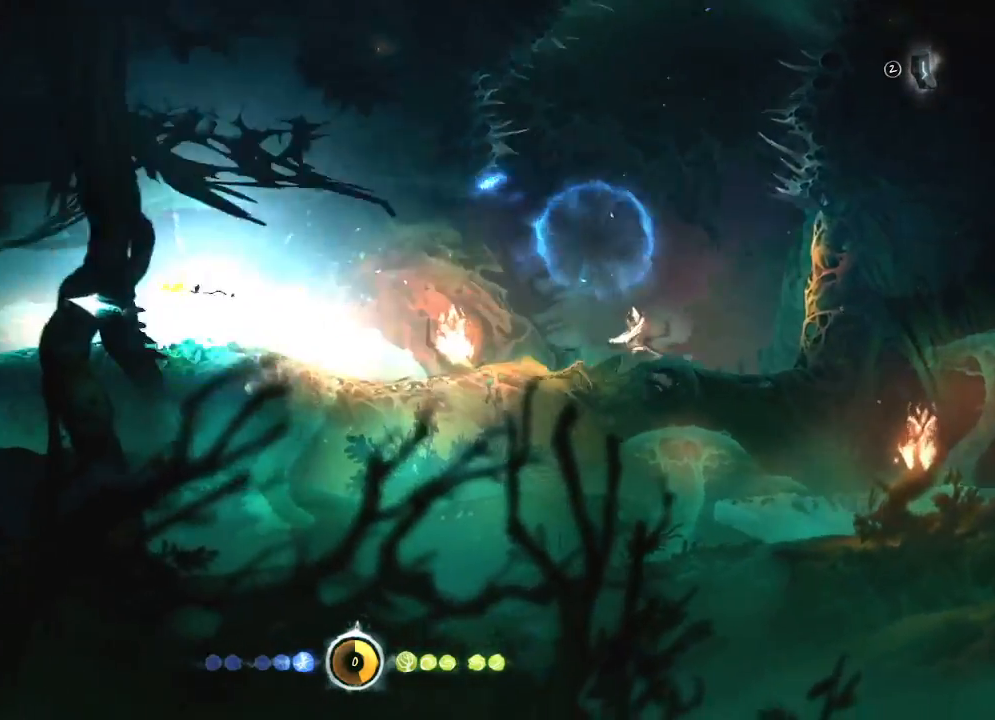
{"keys": [], "mouse": [], "mouse_move": "still", "events": [[183, "mouse_left", "down"], [417, "mouse_left", "up"]]}
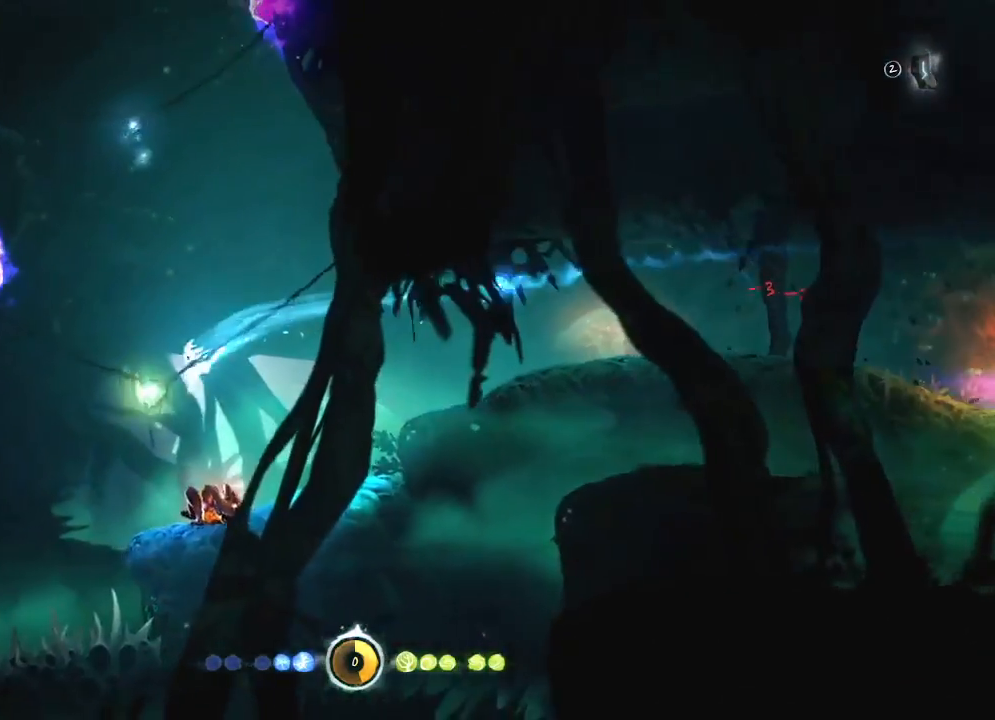
{"keys": ["charge"], "mouse": [], "mouse_move": "down-right", "events": [[433, "charge", "down"]]}
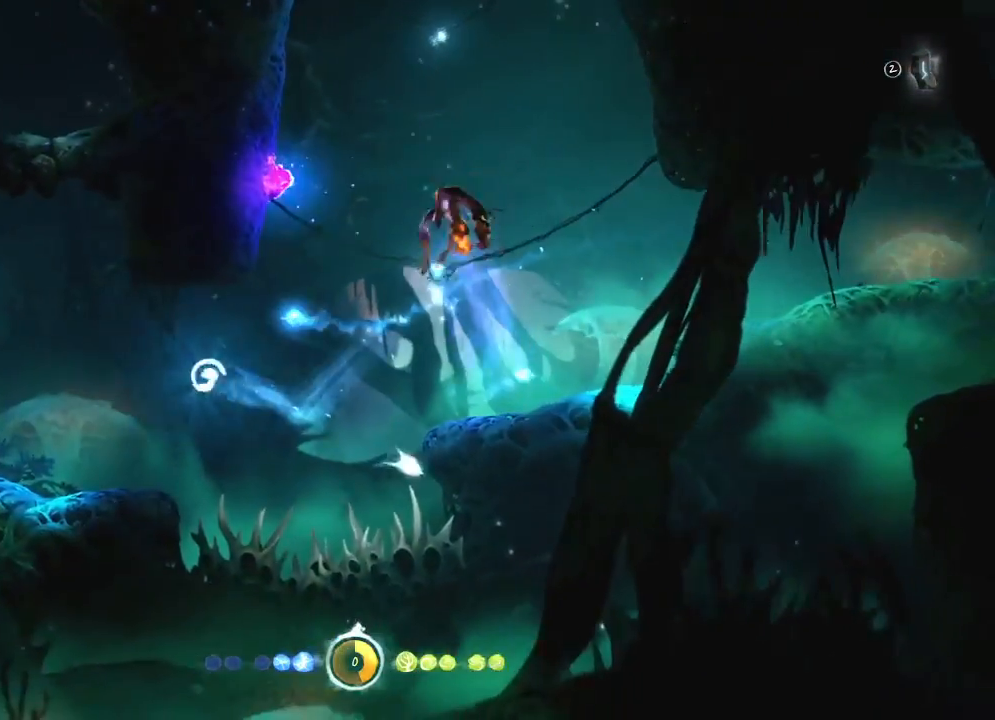
{"keys": ["charge"], "mouse": [], "mouse_move": "still", "events": [[67, "right", "down"], [133, "right", "up"]]}
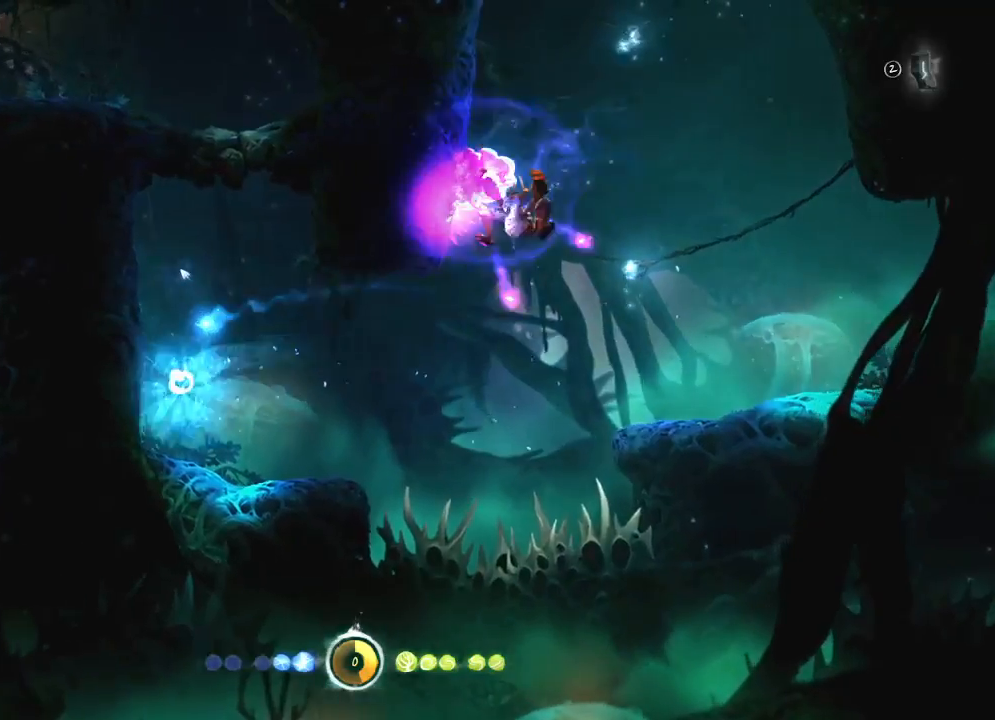
{"keys": ["charge", "left"], "mouse": [], "mouse_move": "left", "events": [[83, "left", "down"]]}
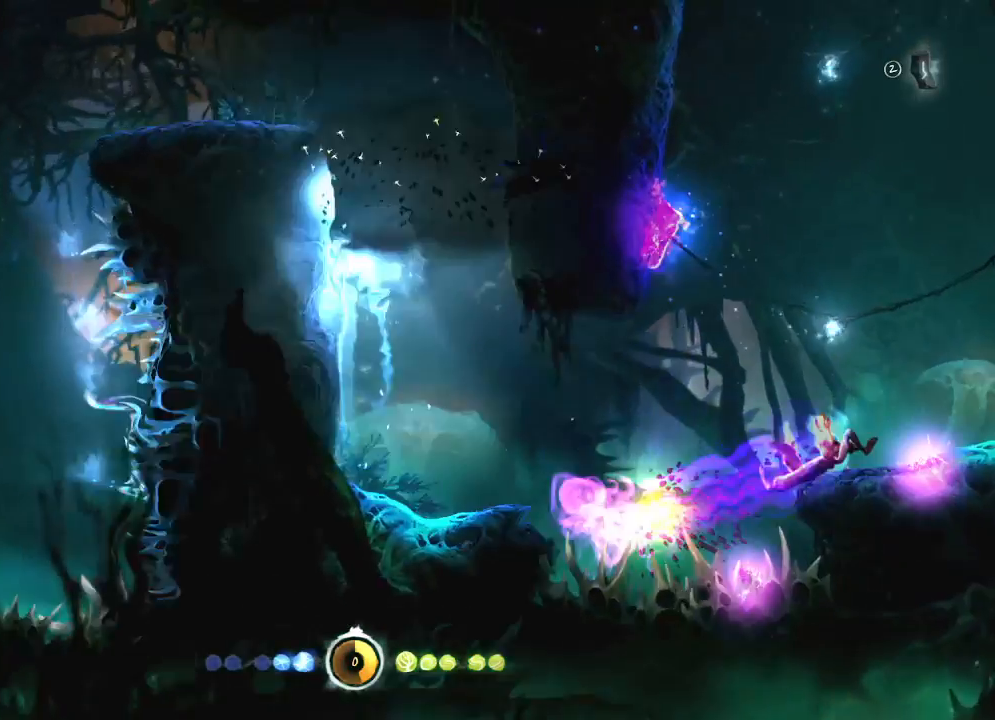
{"keys": ["left"], "mouse": [], "mouse_move": "still", "events": [[200, "charge", "up"], [250, "mouse_left", "down"], [483, "mouse_left", "up"]]}
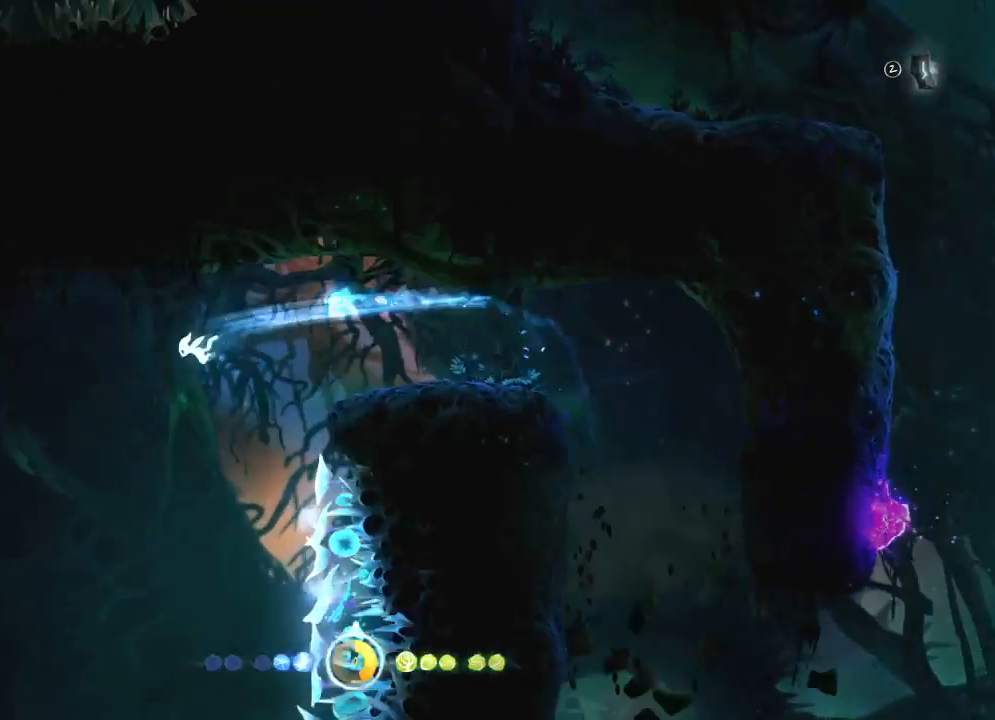
{"keys": ["cdash", "left"], "mouse": [], "mouse_move": "up-left", "events": [[183, "cdash", "down"], [233, "cdash", "up"], [450, "cdash", "down"]]}
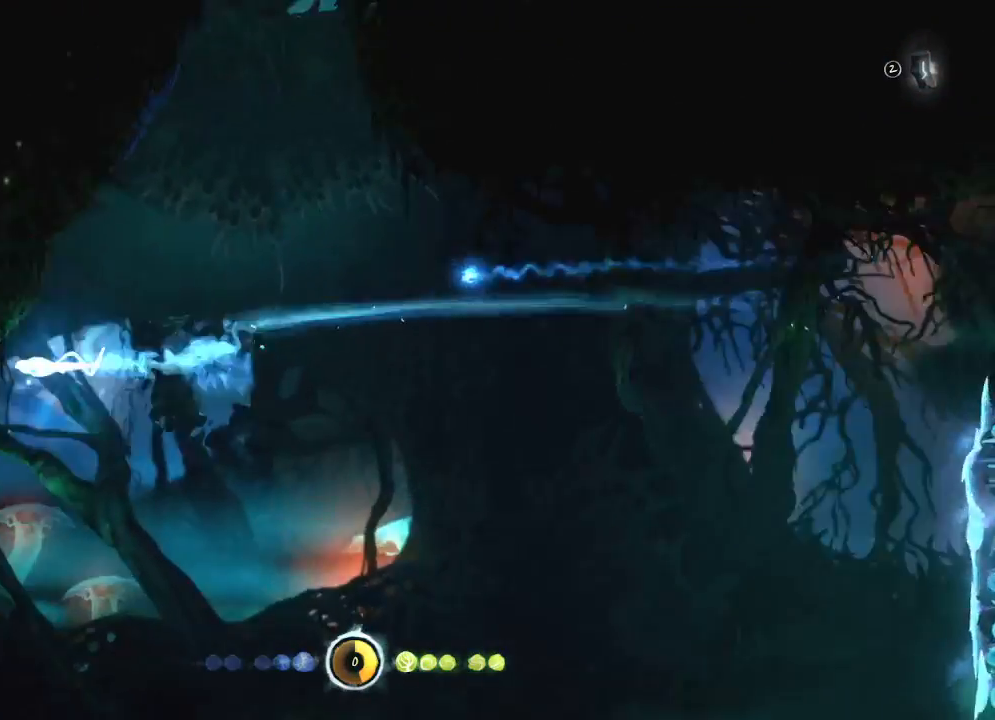
{"keys": ["left", "ui"], "mouse": [], "mouse_move": "still", "events": [[50, "cdash", "up"], [383, "ui", "down"]]}
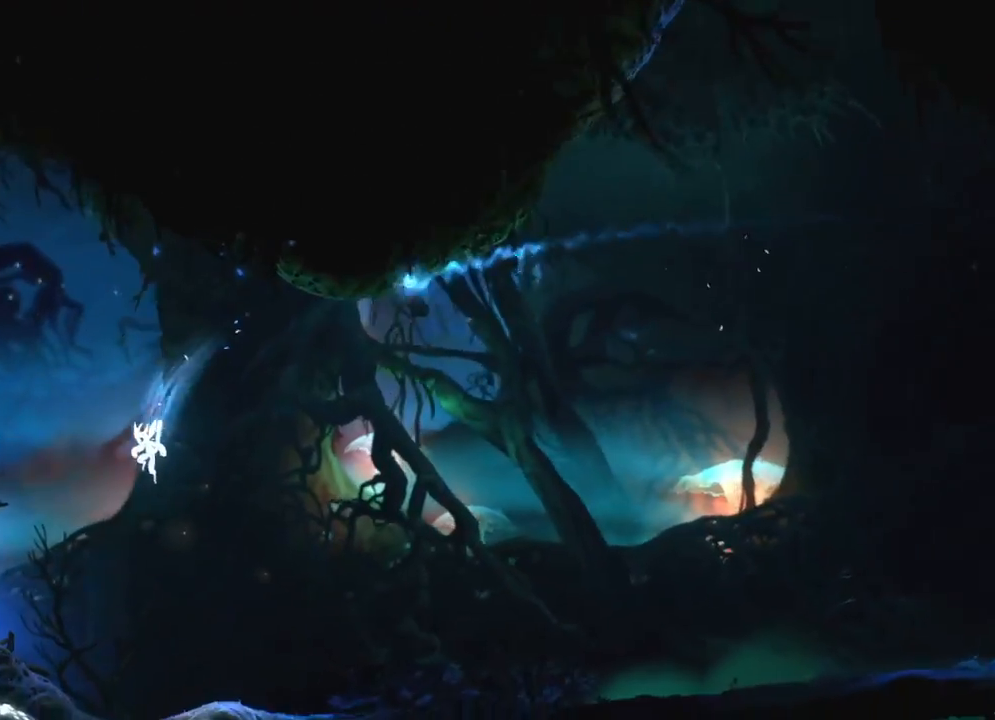
{"keys": ["left"], "mouse": [], "mouse_move": "down", "events": [[17, "ui", "up"]]}
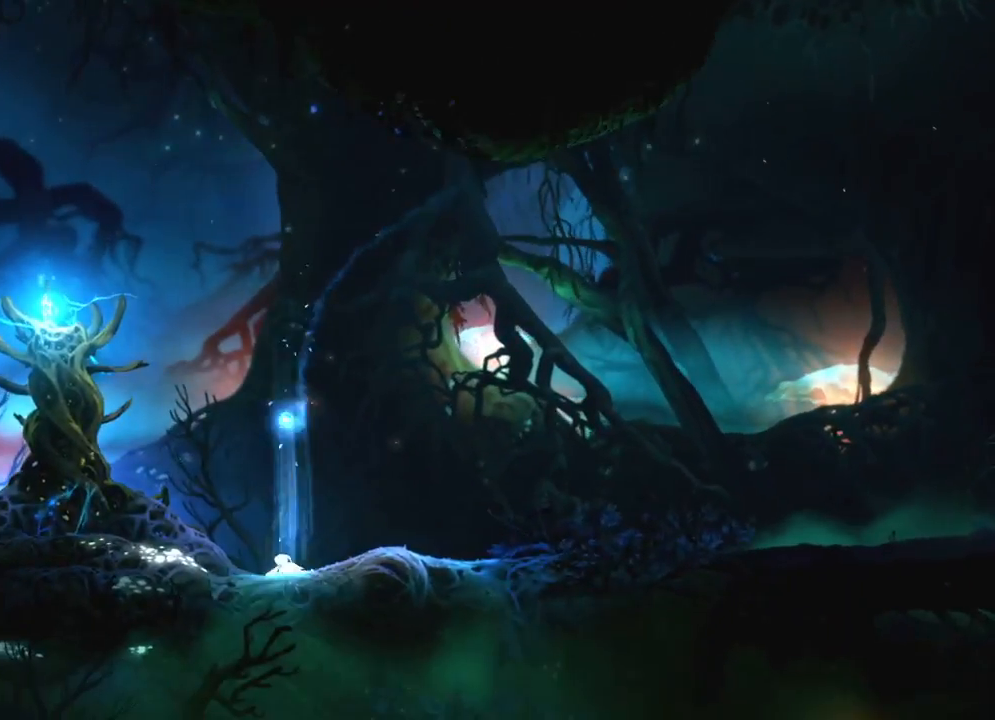
{"keys": ["left"], "mouse": [], "mouse_move": "still", "events": [[350, "mouse_left", "down"], [450, "mouse_left", "up"]]}
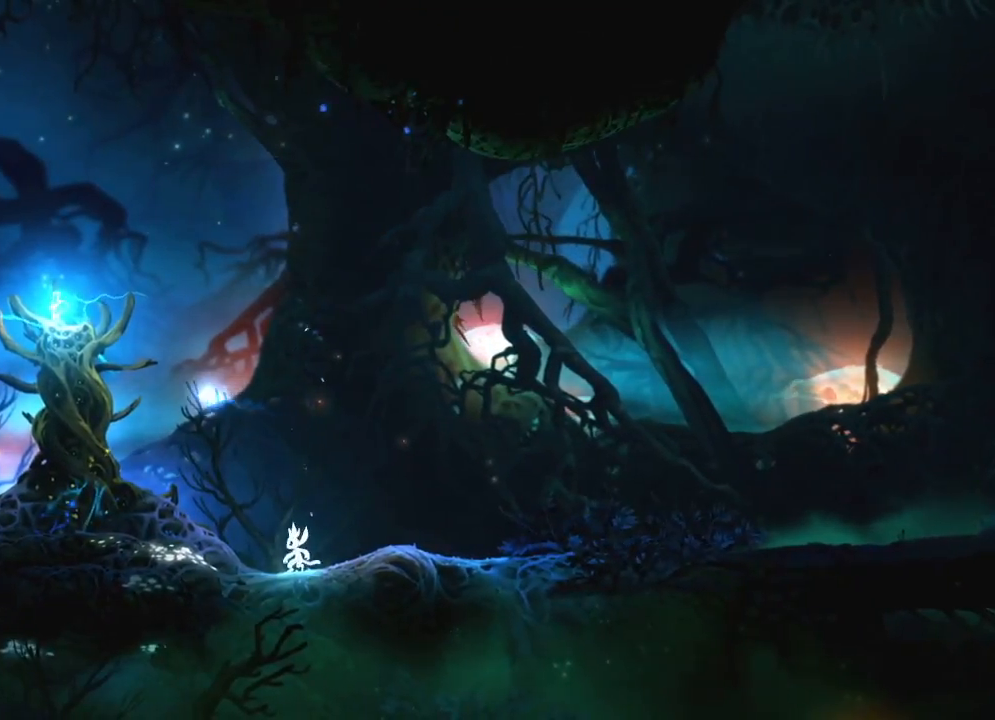
{"keys": ["left"], "mouse": [], "mouse_move": "still", "events": [[50, "mouse_left", "down"], [150, "mouse_left", "up"], [317, "mouse_left", "down"], [467, "mouse_left", "up"]]}
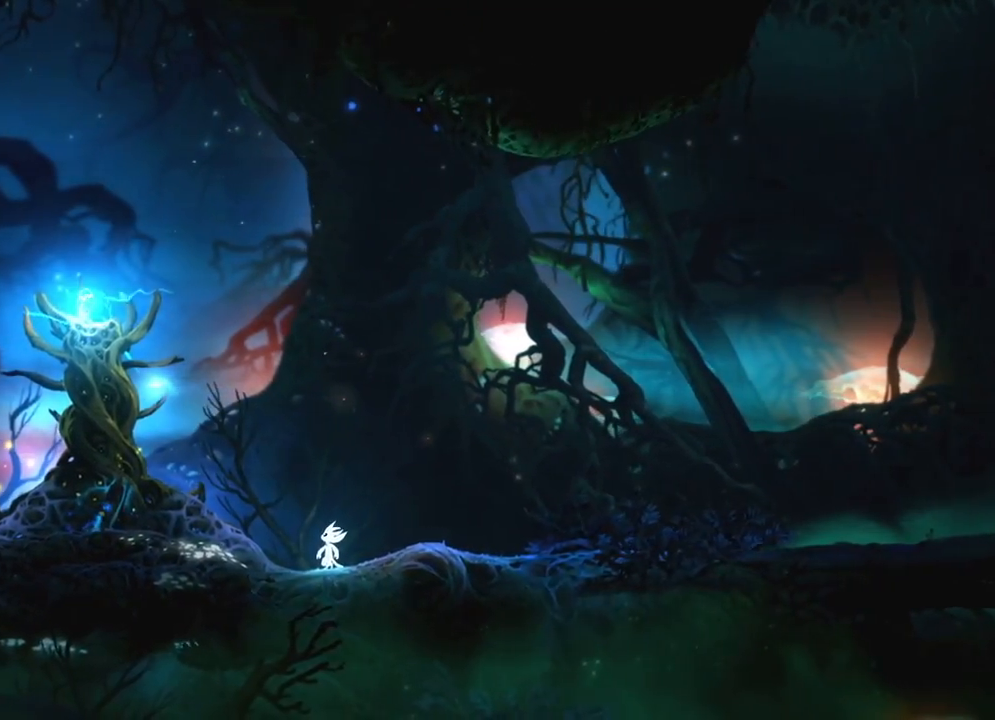
{"keys": ["left"], "mouse": [], "mouse_move": "still", "events": []}
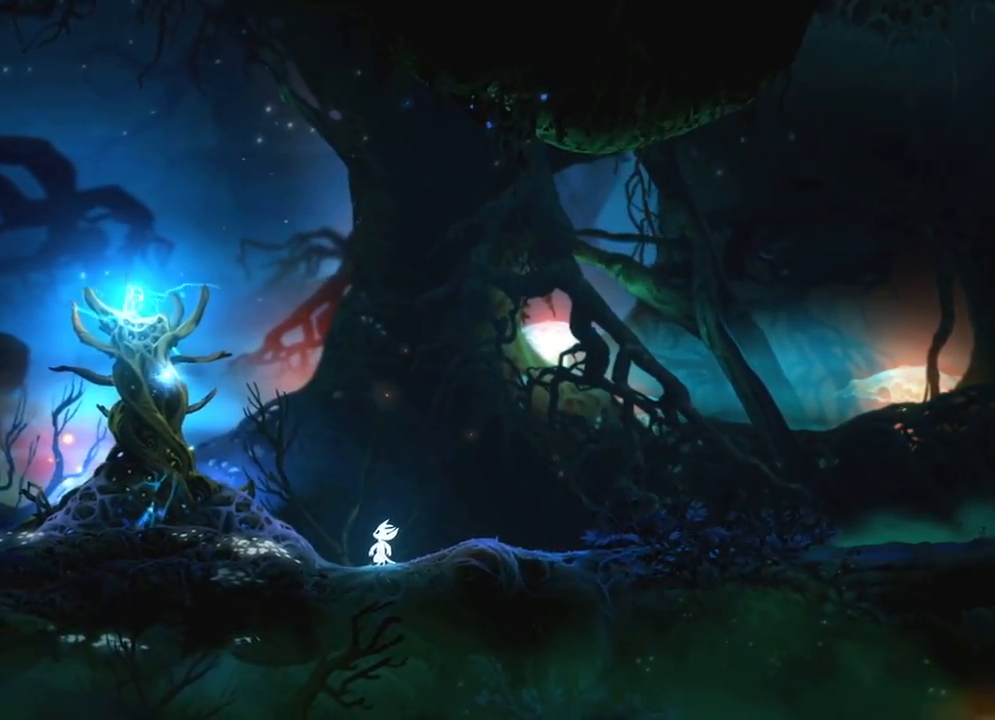
{"keys": ["left"], "mouse": [], "mouse_move": "still", "events": [[67, "mouse_left", "down"], [167, "mouse_left", "up"], [217, "mouse_left", "down"], [367, "mouse_left", "up"]]}
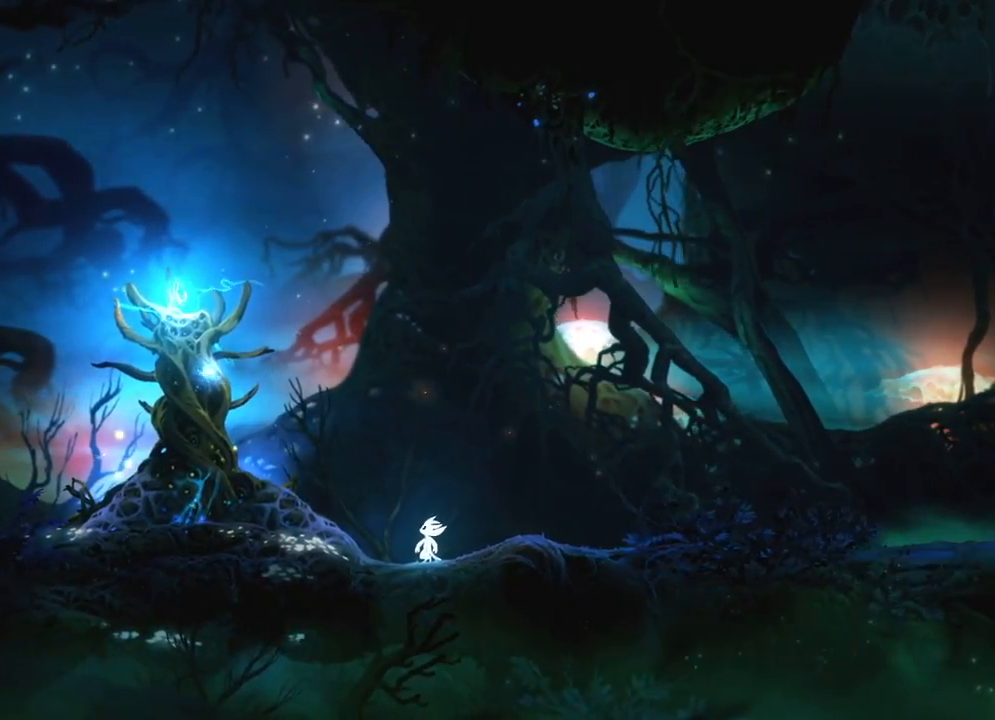
{"keys": ["left"], "mouse": [], "mouse_move": "still", "events": []}
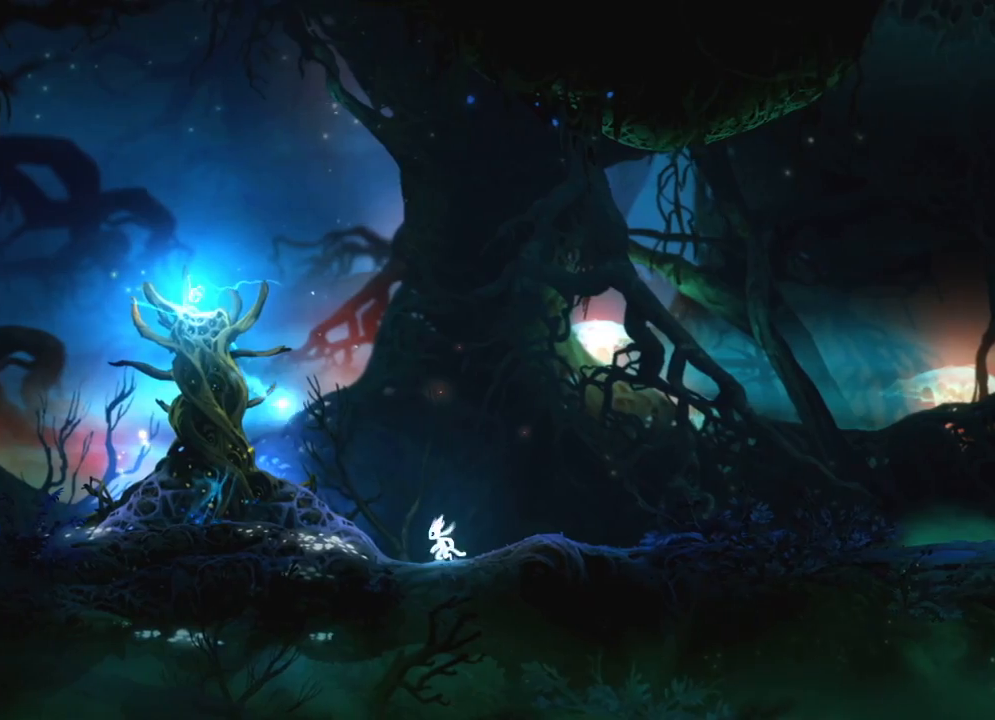
{"keys": ["right"], "mouse": [], "mouse_move": "still", "events": [[150, "mouse_left", "down"], [300, "mouse_left", "up"], [333, "feather", "down"], [383, "feather", "up"], [383, "left", "up"], [383, "right", "down"]]}
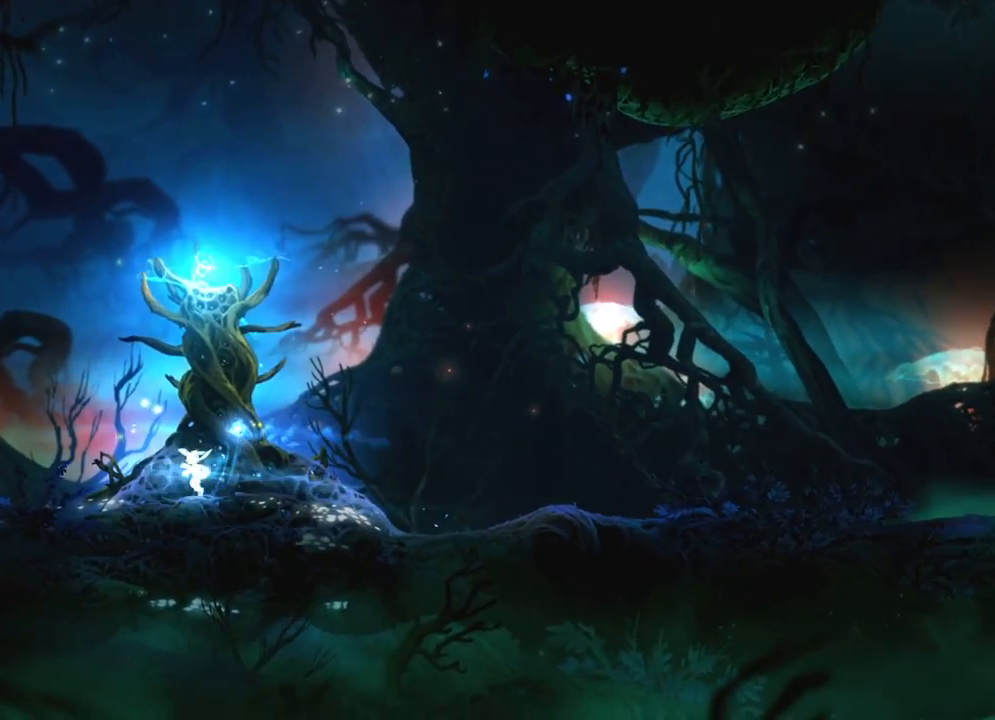
{"keys": [], "mouse": [], "mouse_move": "still", "events": [[83, "right", "up"], [267, "right", "down"], [400, "right", "up"]]}
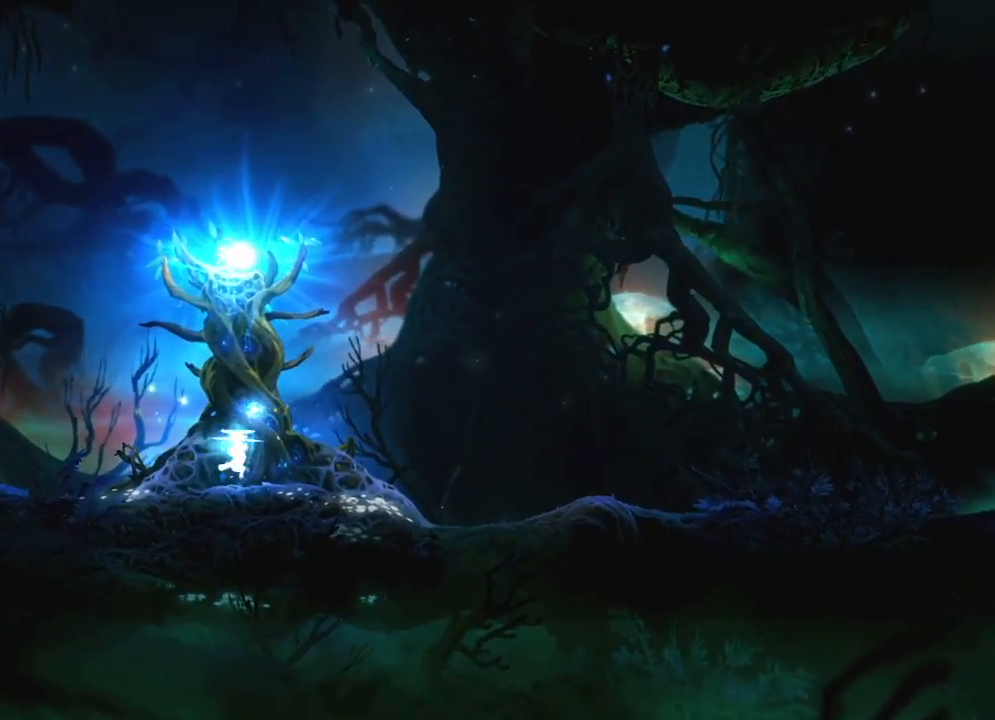
{"keys": [], "mouse": [], "mouse_move": "still", "events": []}
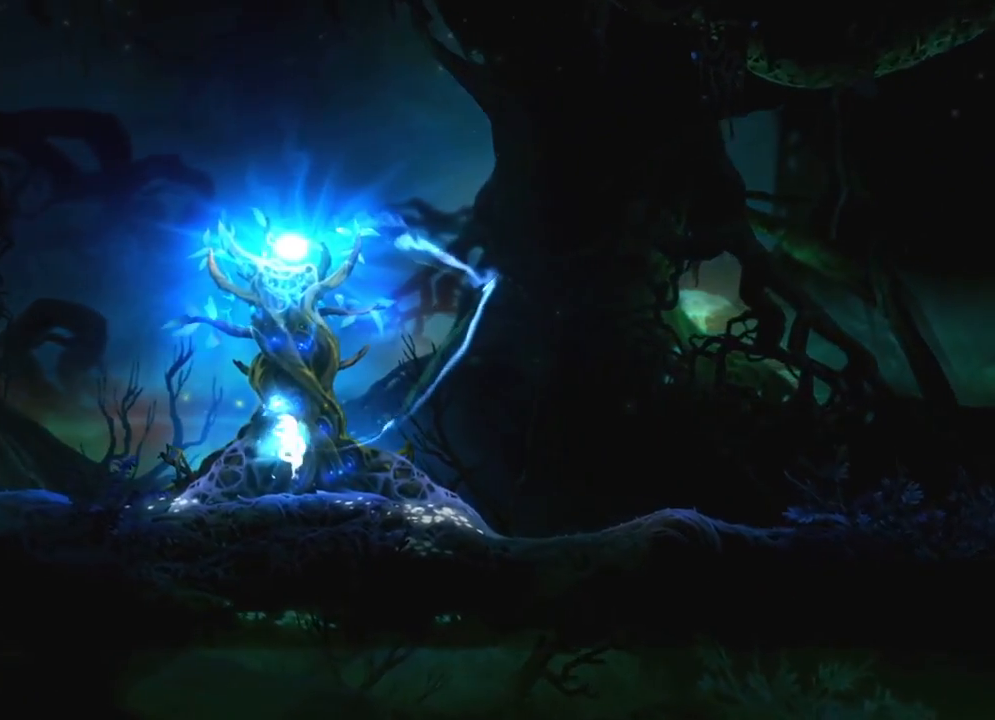
{"keys": [], "mouse": [], "mouse_move": "still", "events": []}
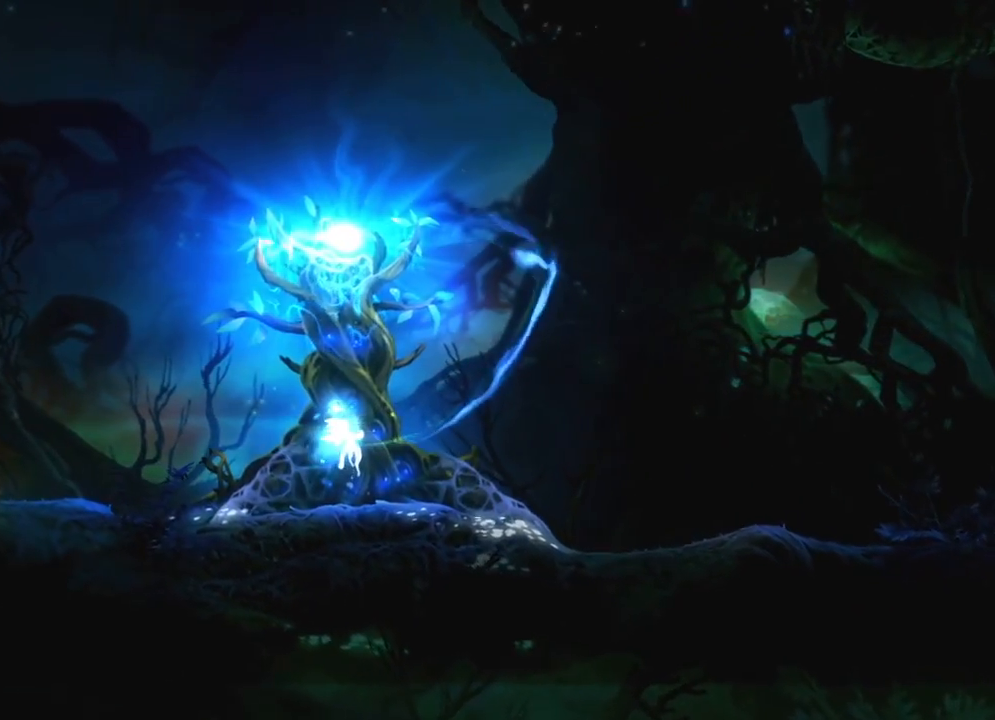
{"keys": [], "mouse": [], "mouse_move": "still", "events": []}
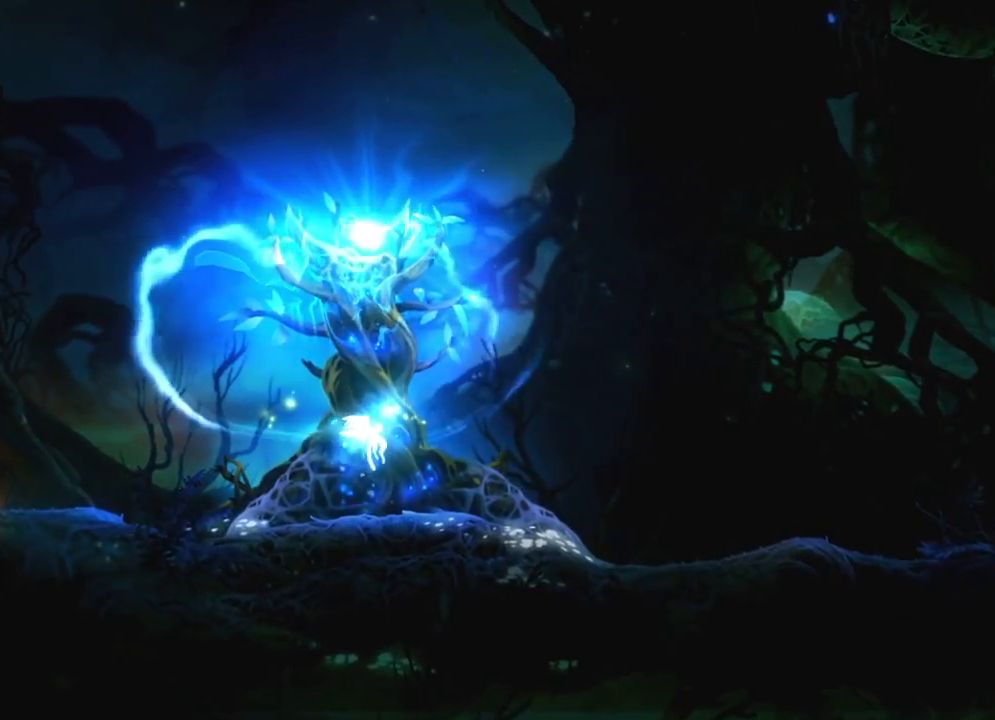
{"keys": [], "mouse": [], "mouse_move": "still", "events": []}
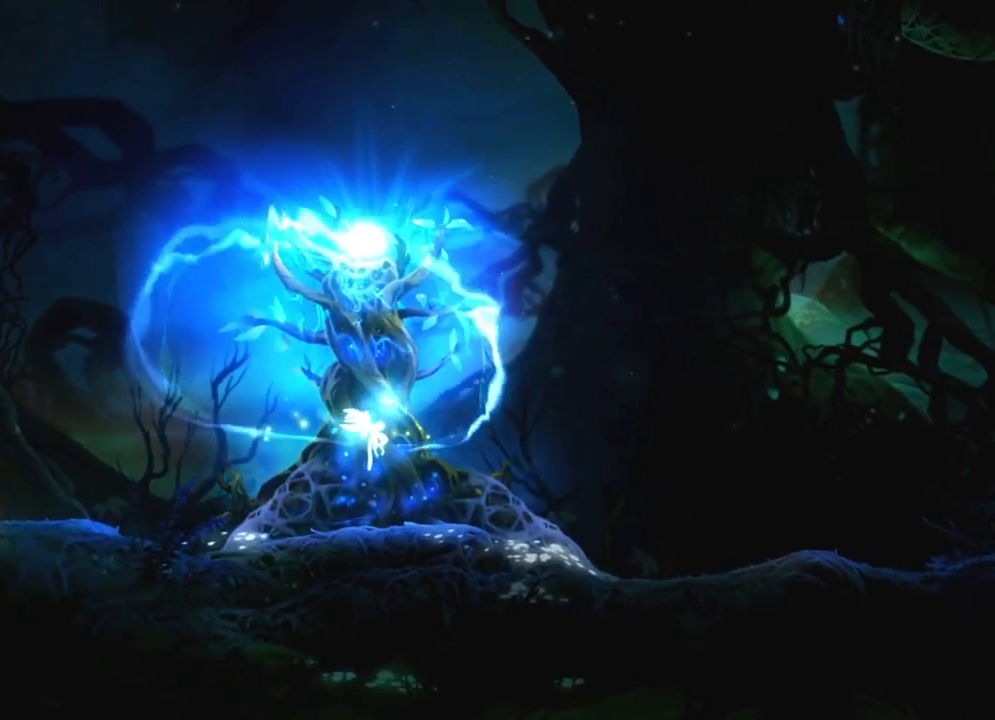
{"keys": [], "mouse": [], "mouse_move": "right", "events": []}